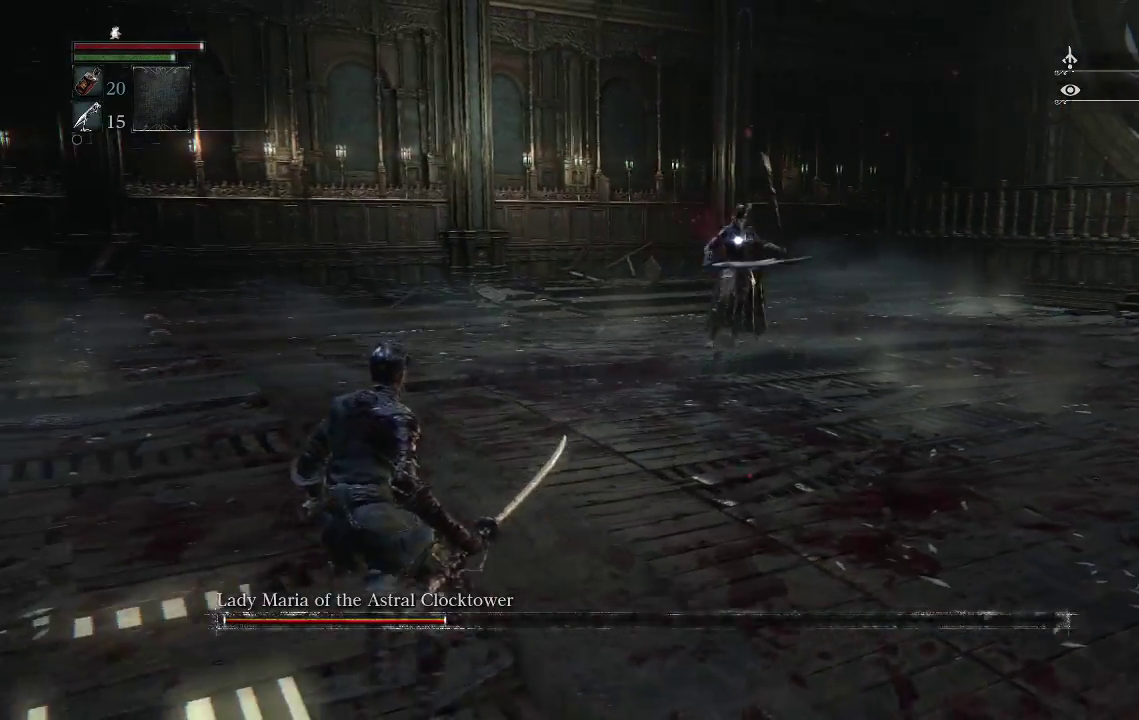
Gameplay with a controller (PlayStation layout); each line is a JSON object with the inputs held at the frame after it. "events" lists button and stick changes between this image and that frame as [ms after this image, input, new state], when the widget could be followed in between.
{"buttons": [], "left_stick": "up-right", "right_stick": "center", "events": [[200, "left_stick", "up"], [400, "left_stick", "up-right"]]}
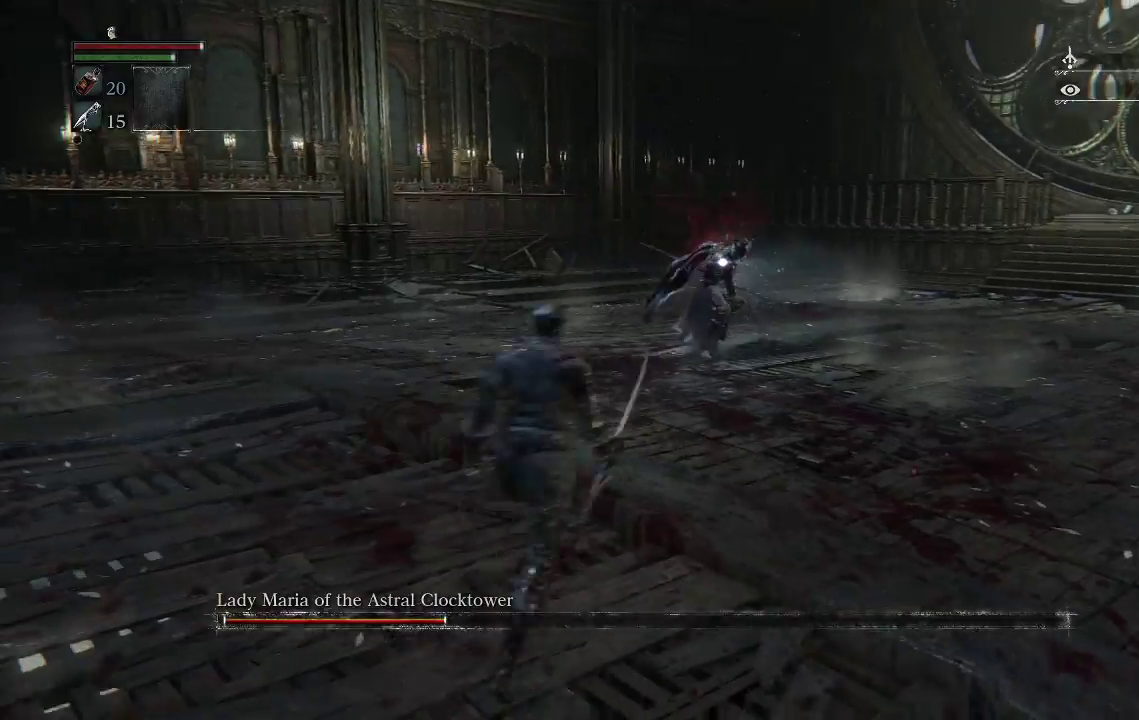
{"buttons": [], "left_stick": "up-right", "right_stick": "center", "events": []}
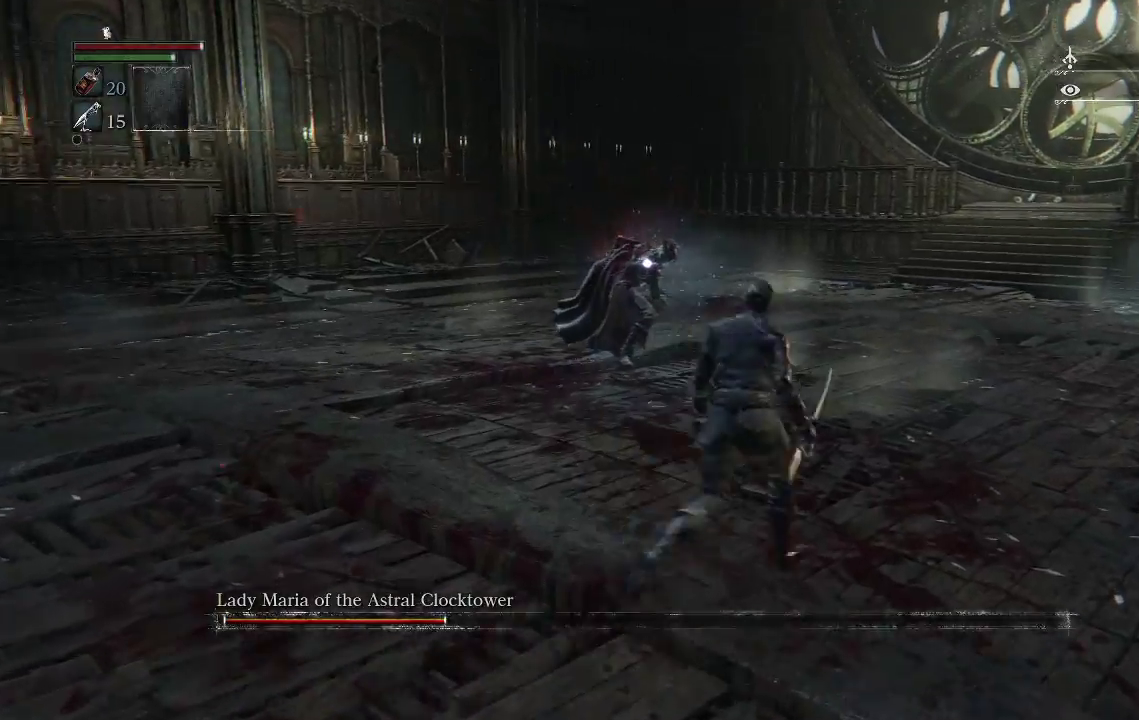
{"buttons": [], "left_stick": "center", "right_stick": "center", "events": [[67, "left_stick", "up"], [400, "left_stick", "center"]]}
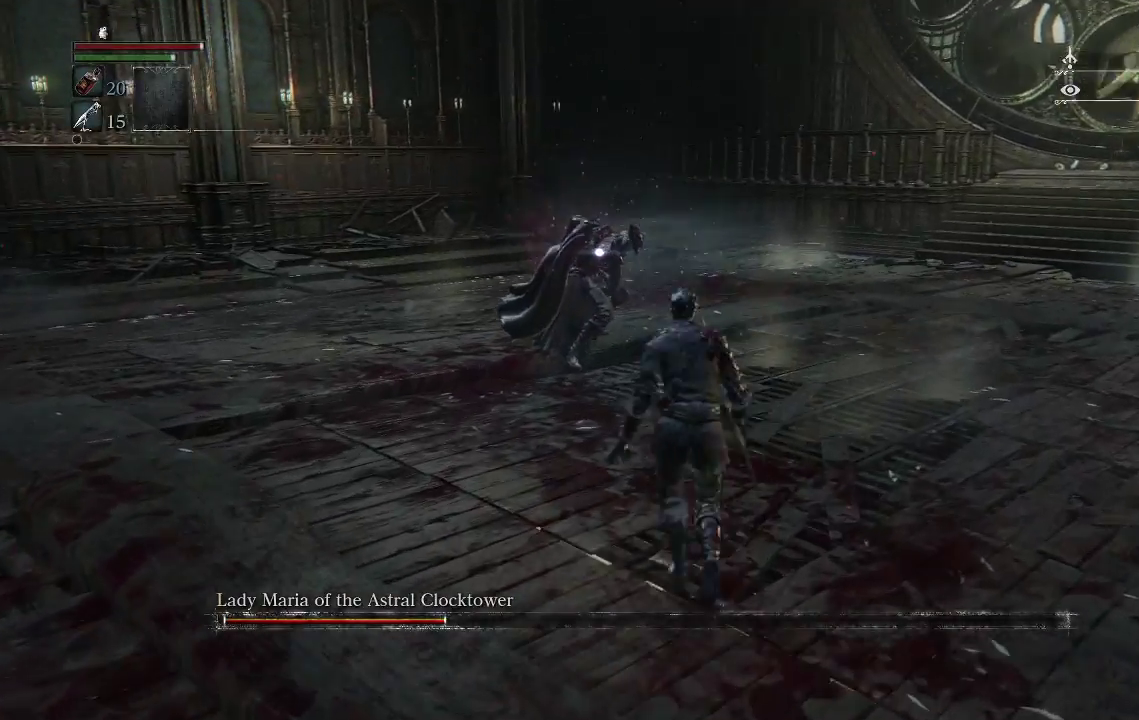
{"buttons": [], "left_stick": "up", "right_stick": "center", "events": [[67, "left_stick", "up"], [233, "CIRCLE", "down"], [333, "CIRCLE", "up"]]}
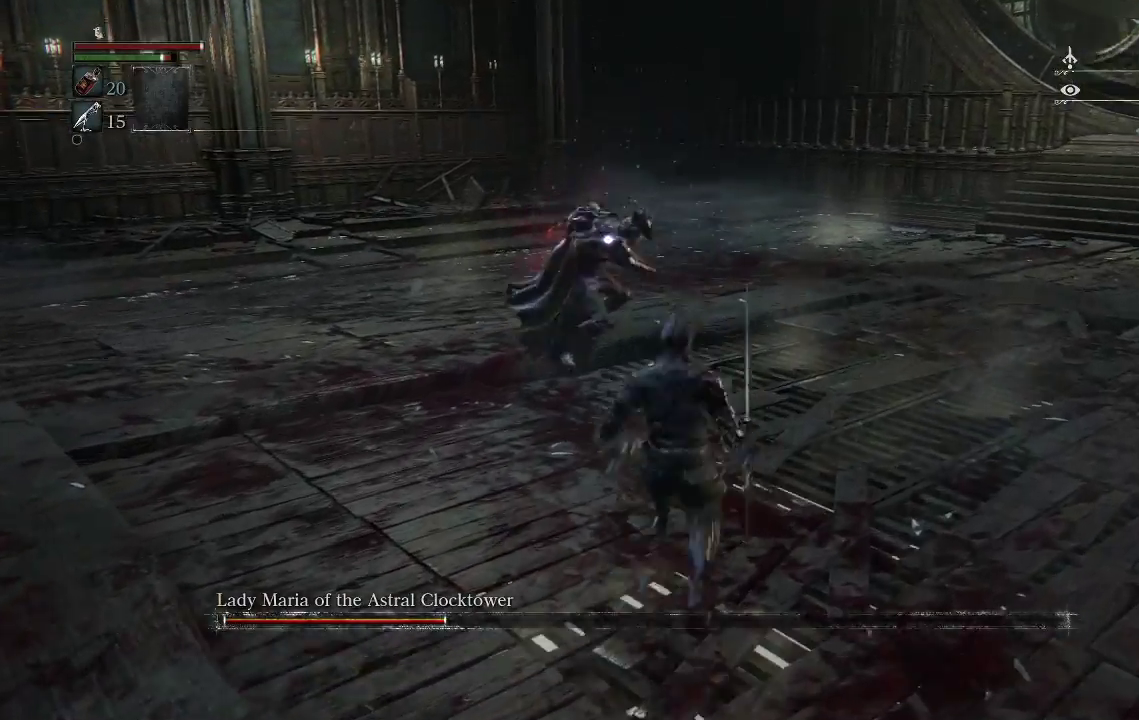
{"buttons": ["R3"], "left_stick": "up", "right_stick": "center", "events": [[433, "R3", "down"]]}
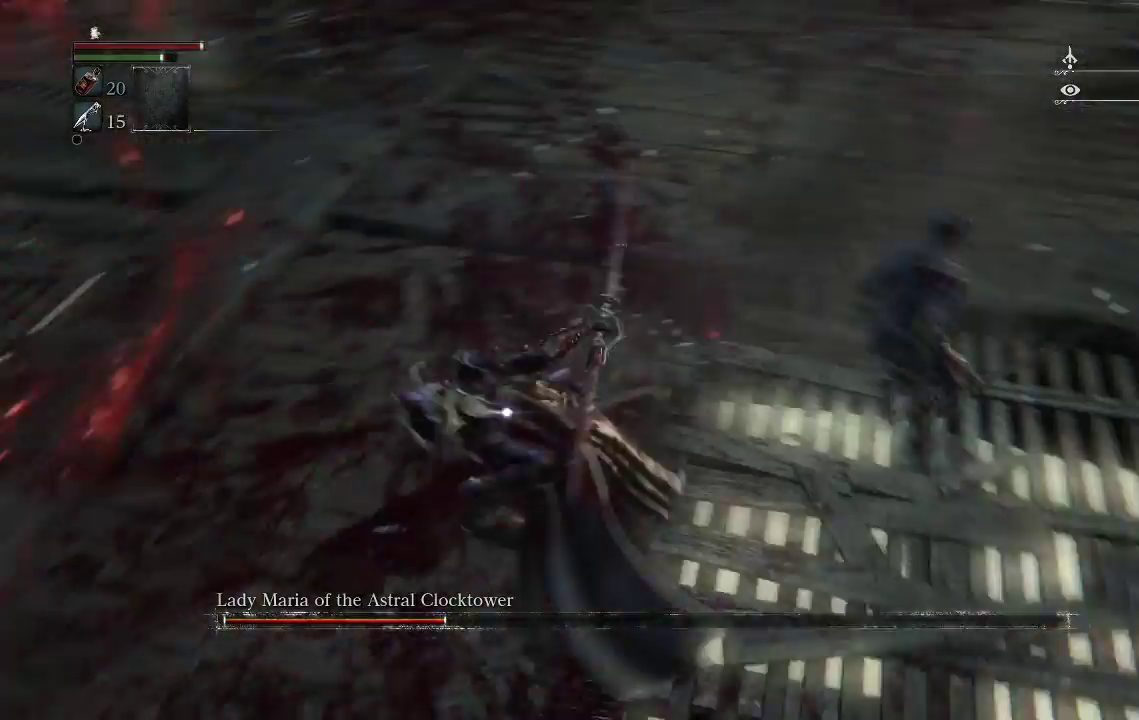
{"buttons": ["R2"], "left_stick": "left", "right_stick": "center", "events": [[67, "R3", "up"], [133, "left_stick", "center"], [233, "R2", "down"], [467, "left_stick", "left"]]}
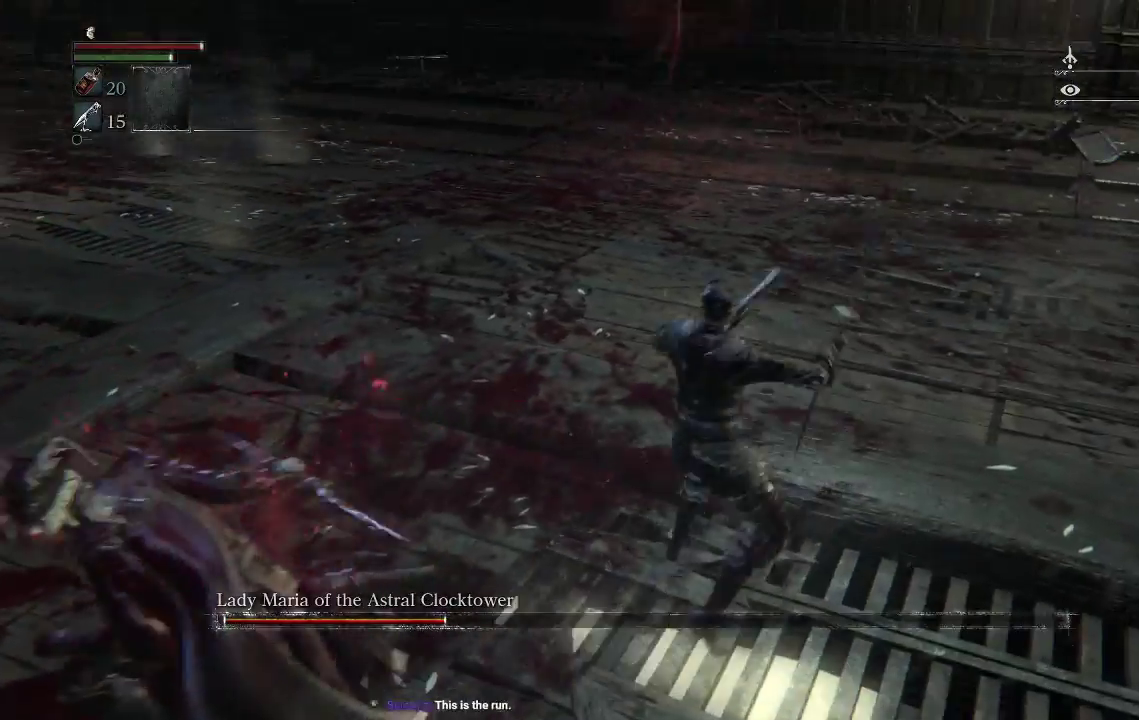
{"buttons": ["R2"], "left_stick": "left", "right_stick": "center", "events": []}
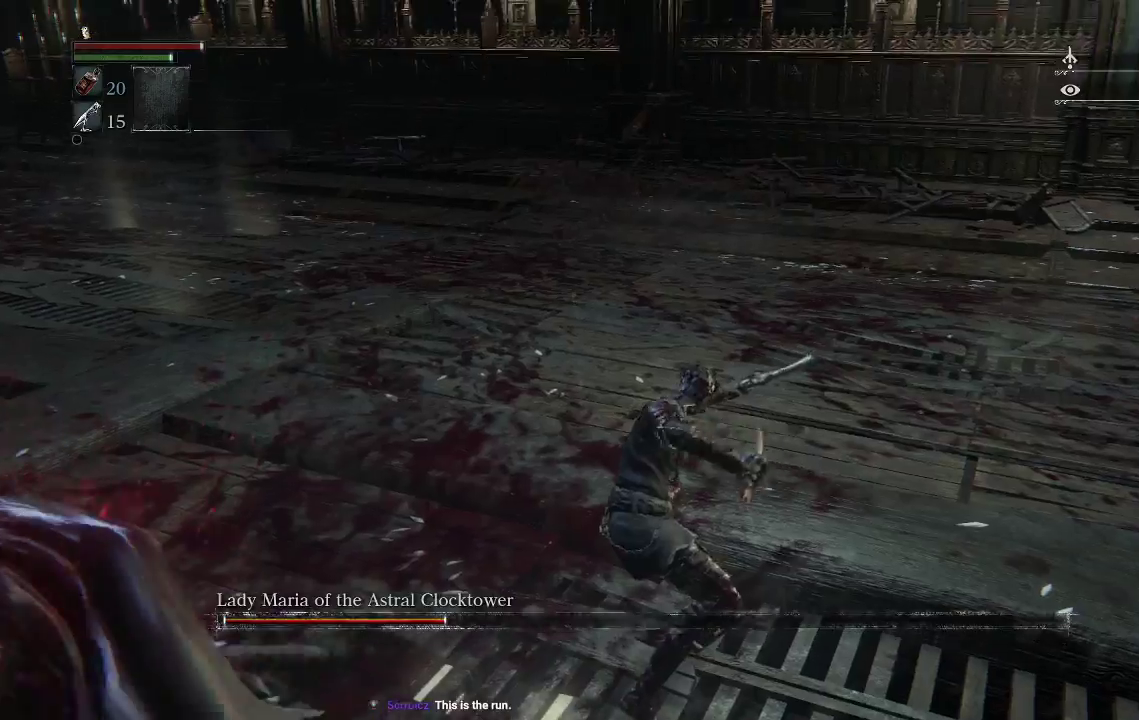
{"buttons": ["R2"], "left_stick": "left", "right_stick": "center", "events": []}
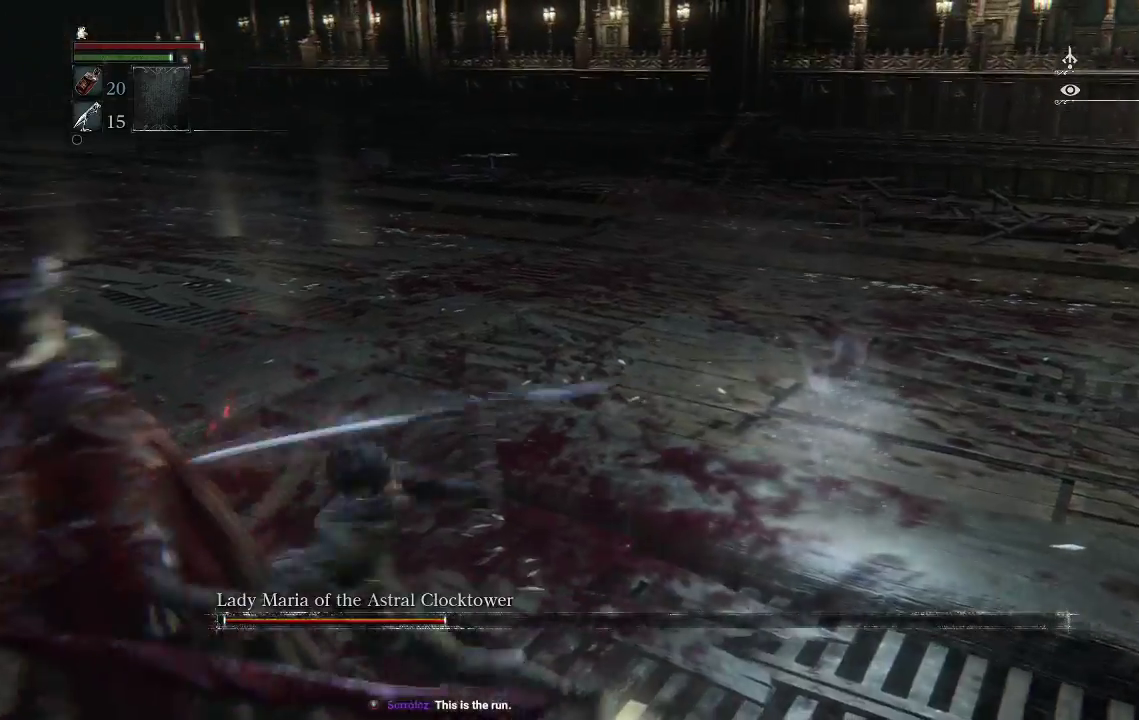
{"buttons": [], "left_stick": "center", "right_stick": "center", "events": [[200, "left_stick", "center"], [300, "R2", "up"]]}
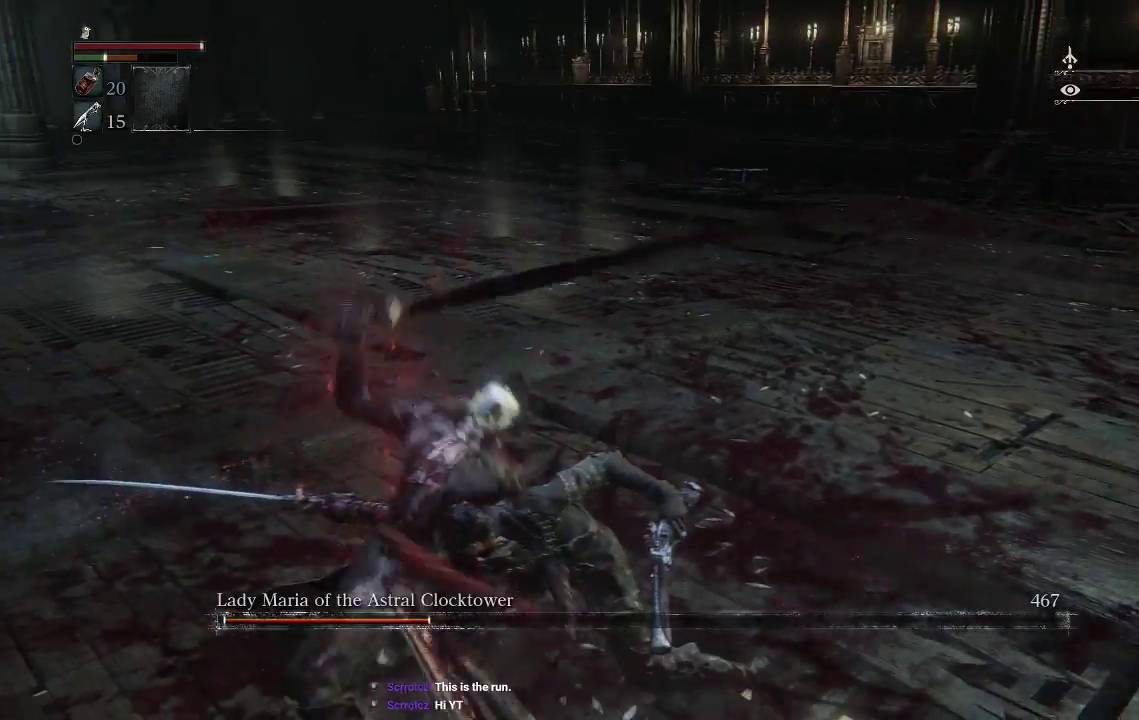
{"buttons": ["TRIANGLE"], "left_stick": "left", "right_stick": "center", "events": [[67, "TRIANGLE", "down"], [200, "TRIANGLE", "up"], [233, "left_stick", "left"], [267, "TRIANGLE", "down"], [367, "TRIANGLE", "up"], [400, "TRIANGLE", "down"]]}
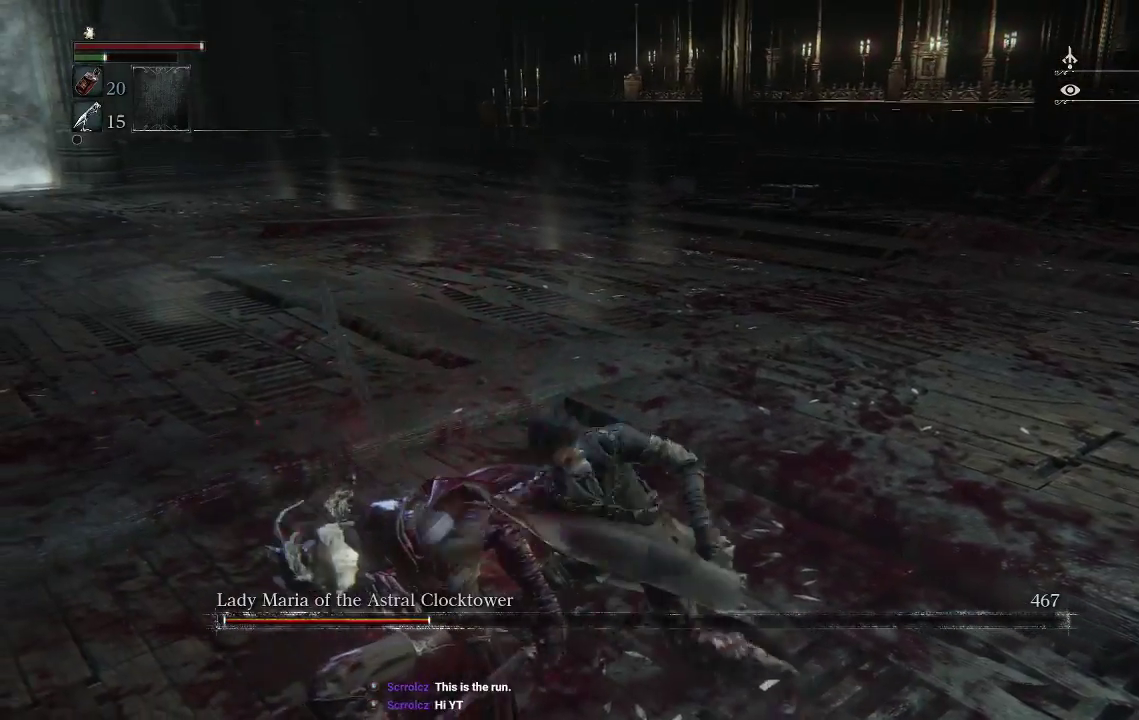
{"buttons": [], "left_stick": "left", "right_stick": "center", "events": [[500, "TRIANGLE", "up"]]}
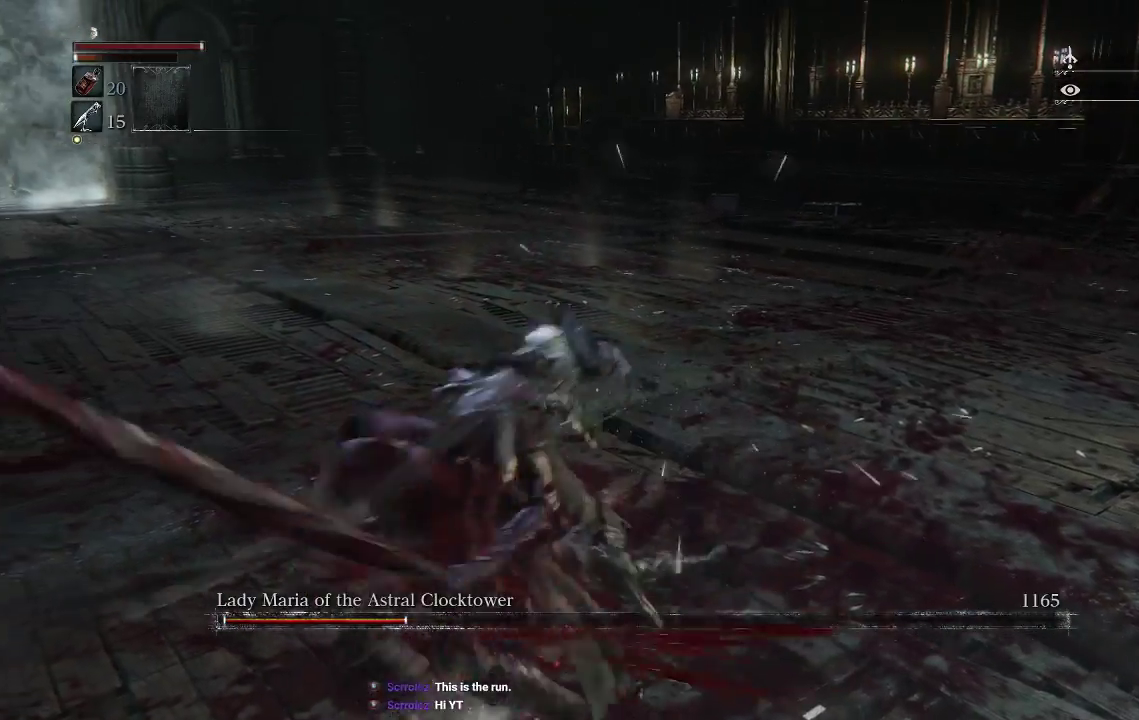
{"buttons": [], "left_stick": "right", "right_stick": "left", "events": [[67, "left_stick", "up-right"], [200, "right_stick", "left"], [333, "left_stick", "right"]]}
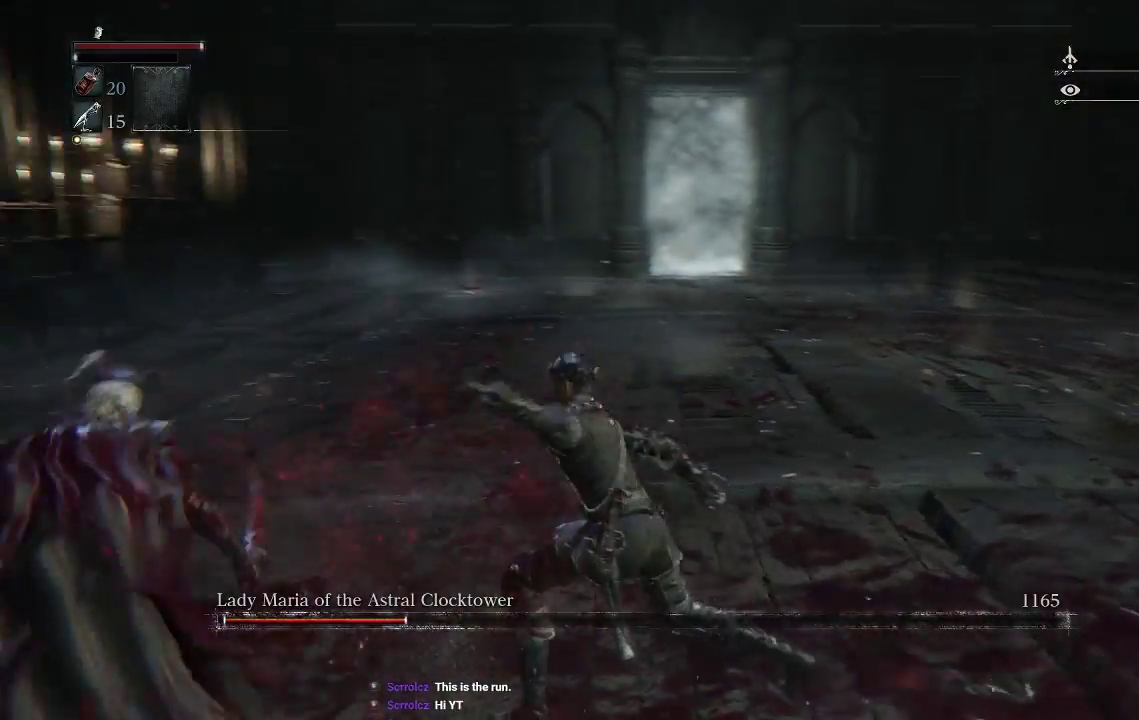
{"buttons": [], "left_stick": "down-right", "right_stick": "left", "events": [[167, "left_stick", "down-right"]]}
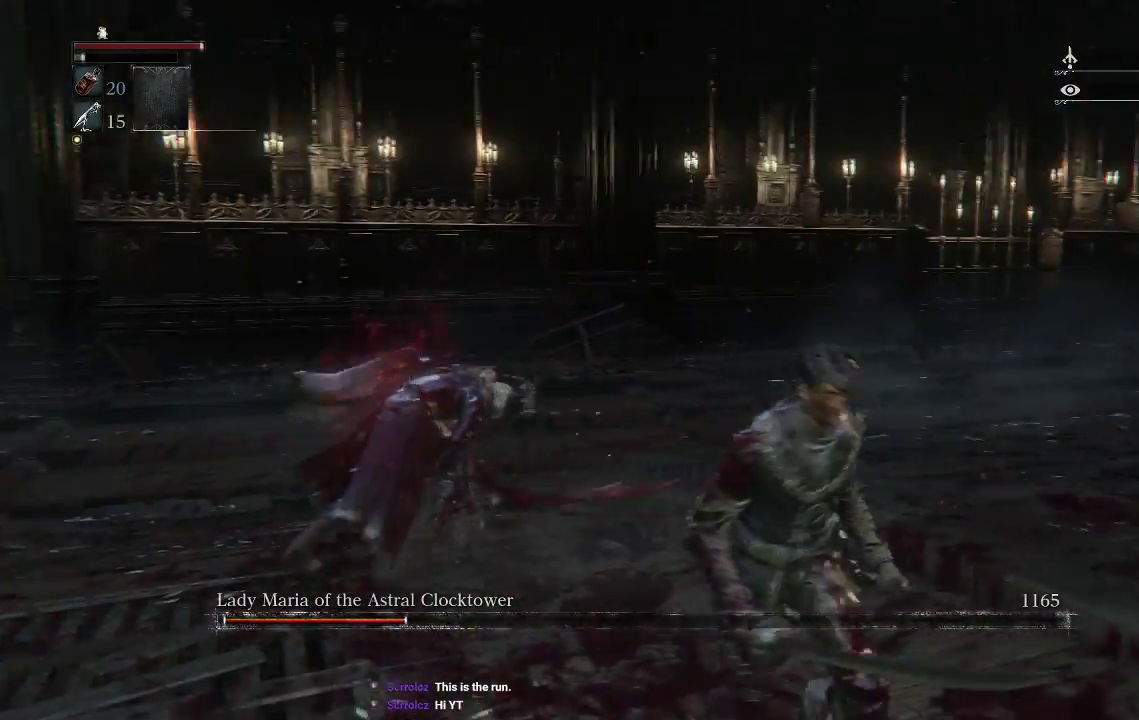
{"buttons": [], "left_stick": "down-right", "right_stick": "left", "events": [[133, "right_stick", "center"], [367, "right_stick", "left"]]}
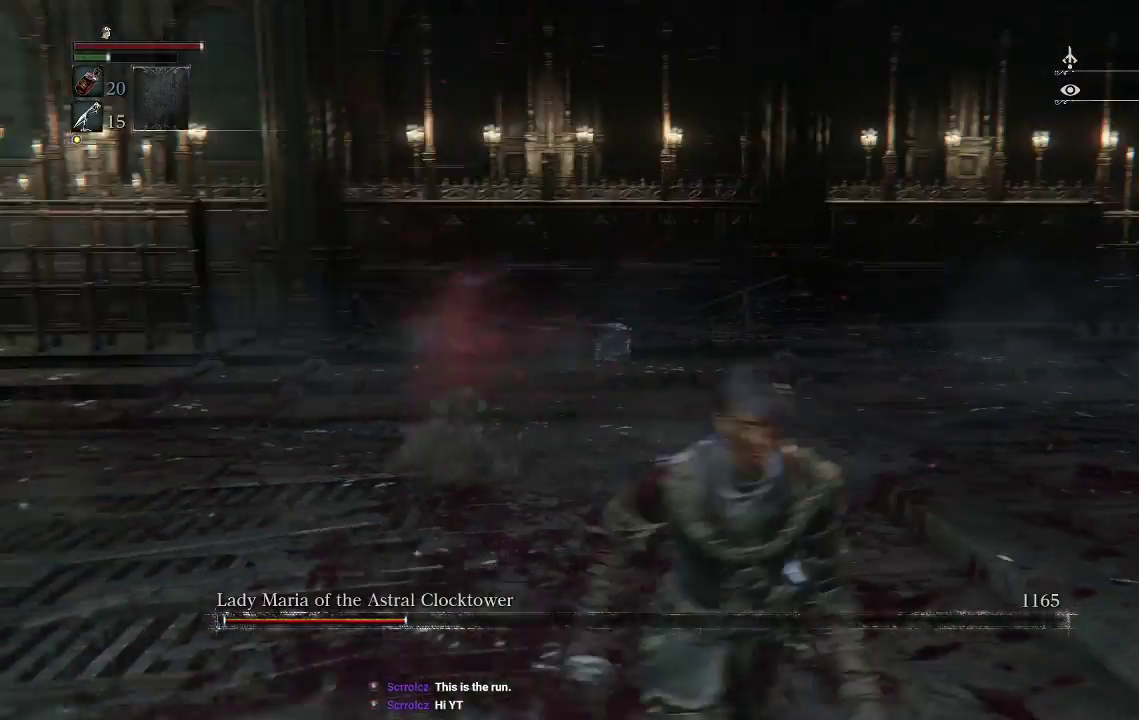
{"buttons": [], "left_stick": "down-right", "right_stick": "center", "events": [[67, "right_stick", "center"], [167, "left_stick", "right"], [233, "R3", "down"], [367, "R3", "up"], [500, "left_stick", "down-right"]]}
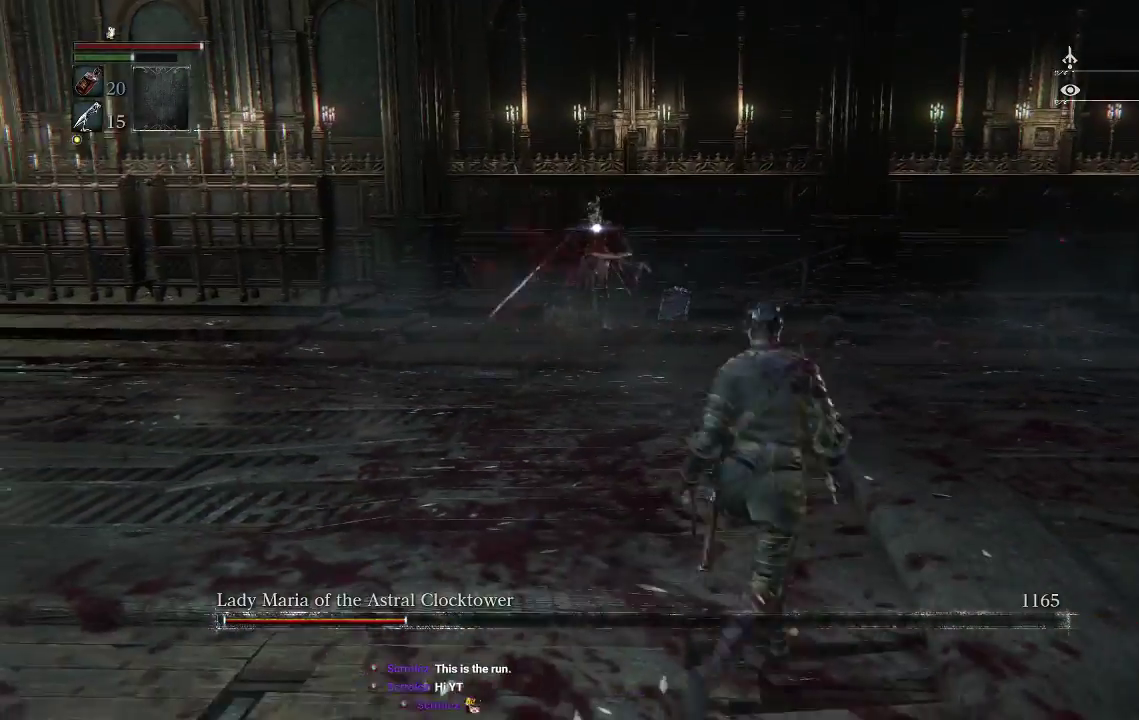
{"buttons": ["TRIANGLE"], "left_stick": "down-right", "right_stick": "center", "events": [[400, "TRIANGLE", "down"]]}
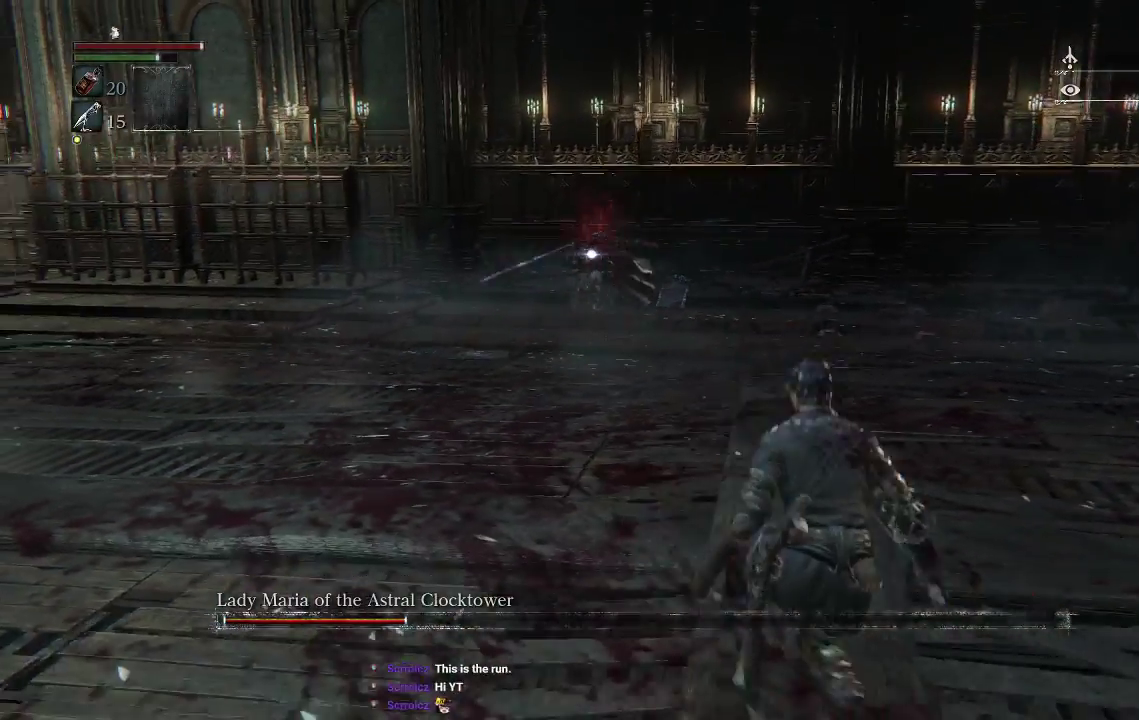
{"buttons": [], "left_stick": "down-right", "right_stick": "center", "events": [[67, "TRIANGLE", "up"]]}
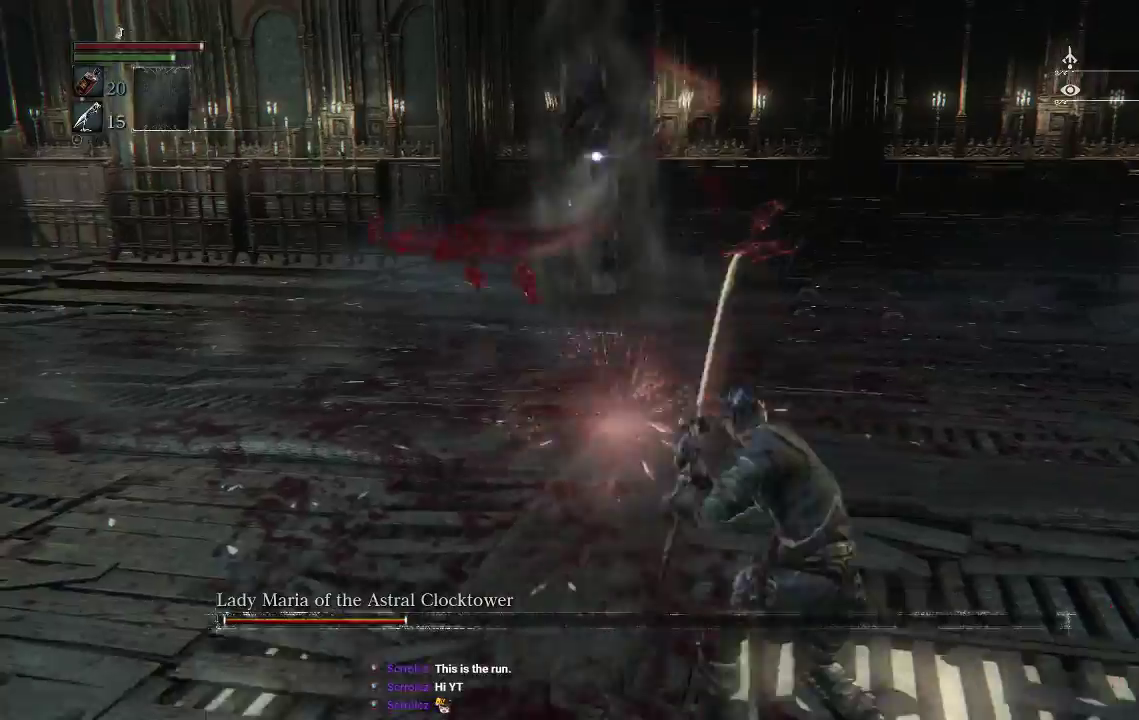
{"buttons": [], "left_stick": "down-right", "right_stick": "center", "events": []}
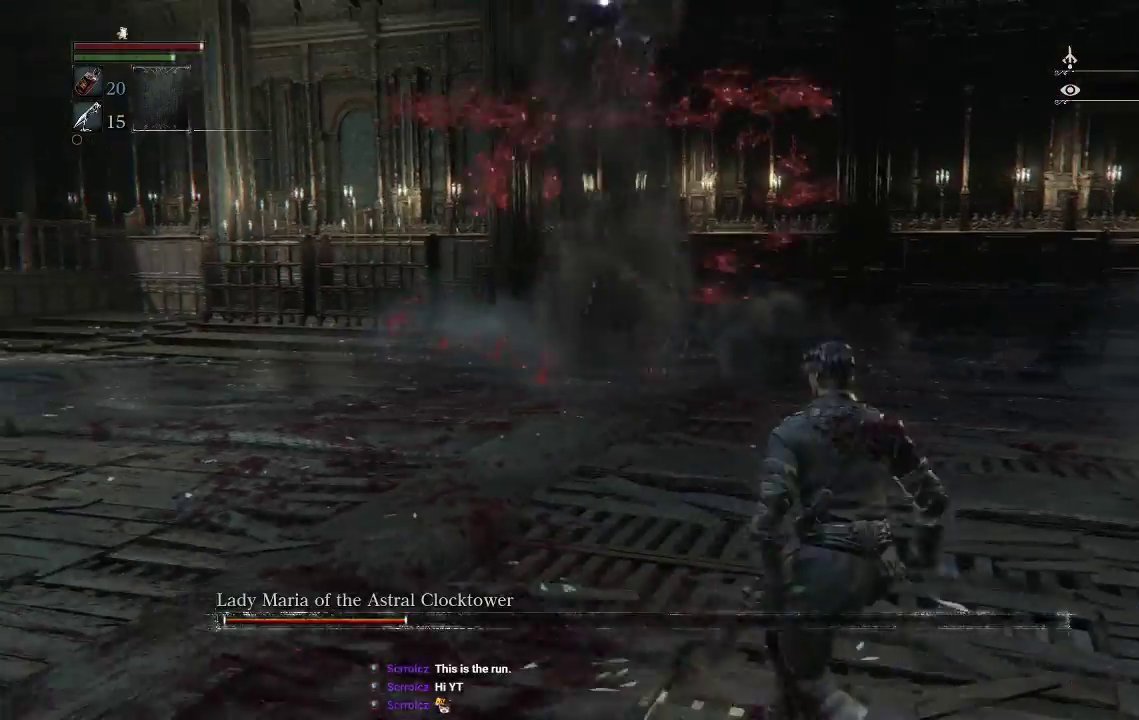
{"buttons": [], "left_stick": "down-right", "right_stick": "center", "events": []}
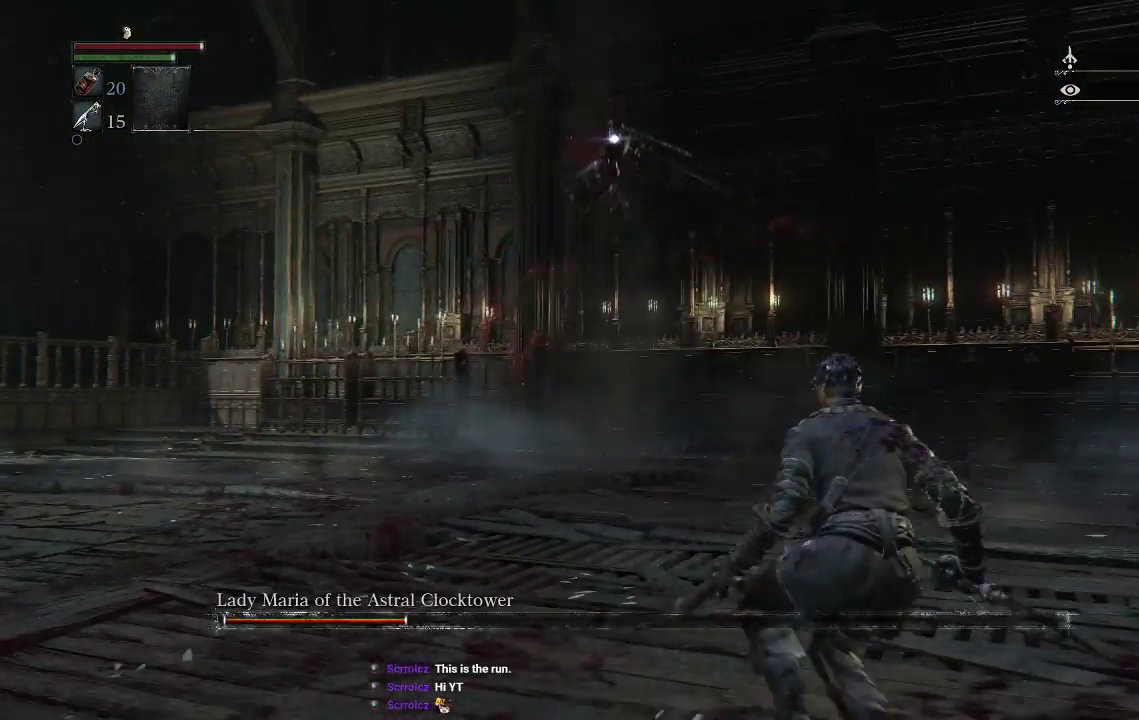
{"buttons": [], "left_stick": "down-right", "right_stick": "center", "events": [[200, "CIRCLE", "down"], [333, "CIRCLE", "up"]]}
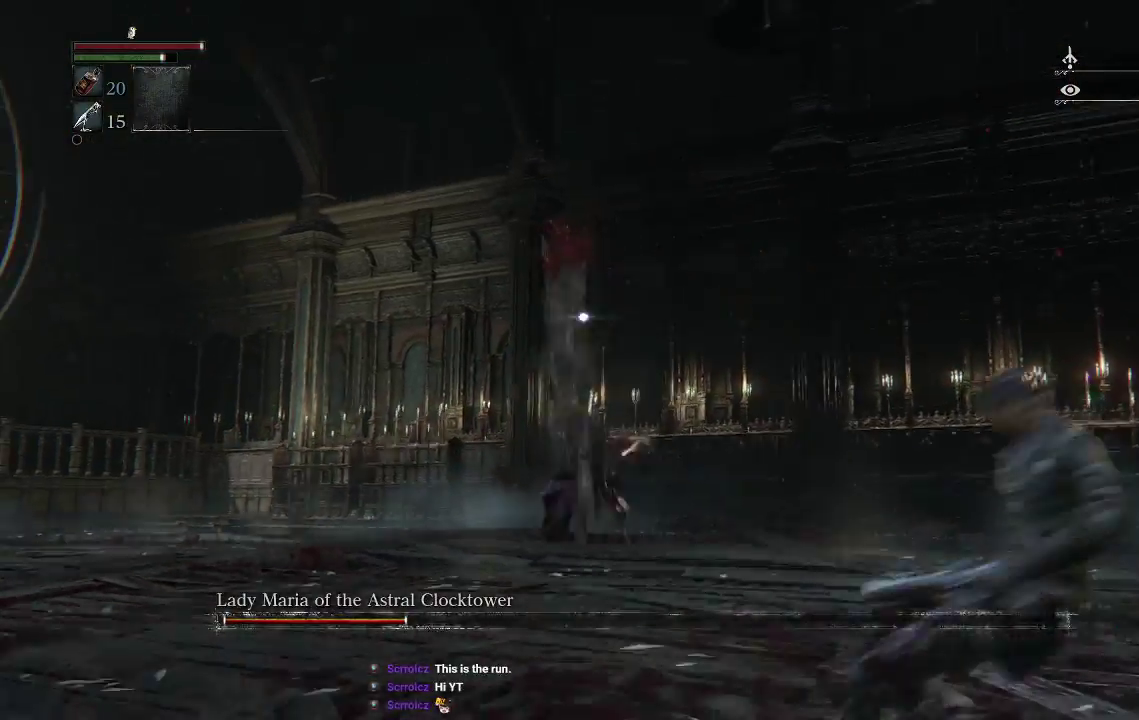
{"buttons": [], "left_stick": "right", "right_stick": "center", "events": [[167, "left_stick", "center"], [300, "left_stick", "right"]]}
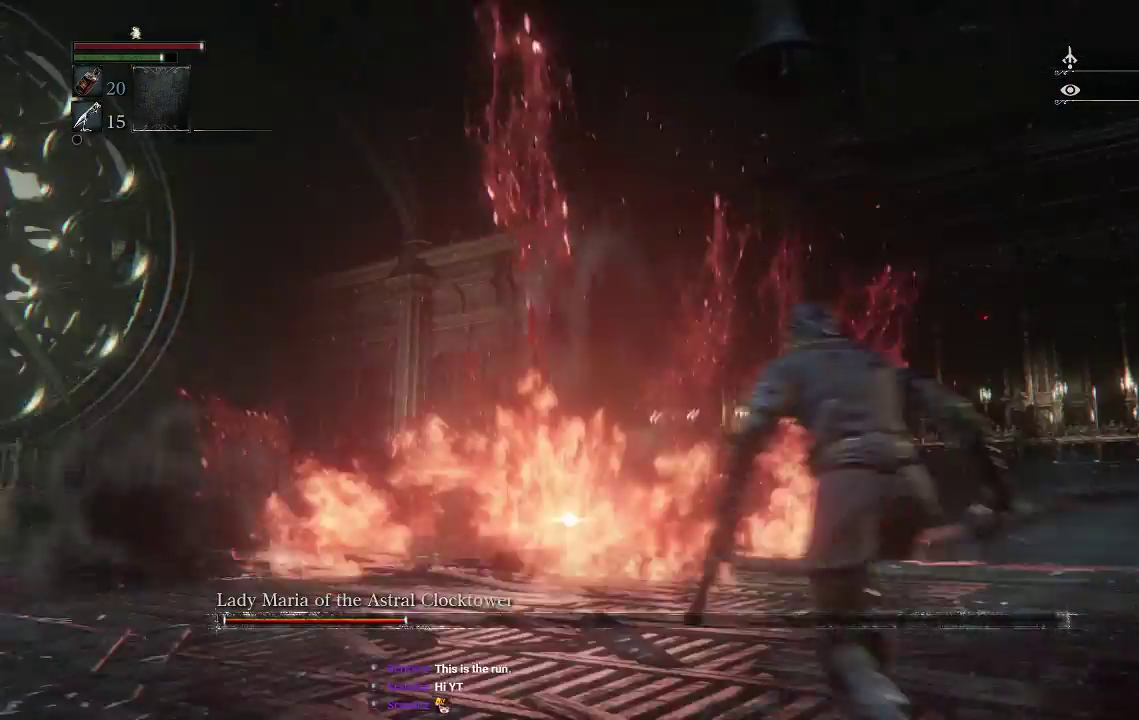
{"buttons": [], "left_stick": "center", "right_stick": "center", "events": [[267, "left_stick", "down-right"], [433, "left_stick", "center"]]}
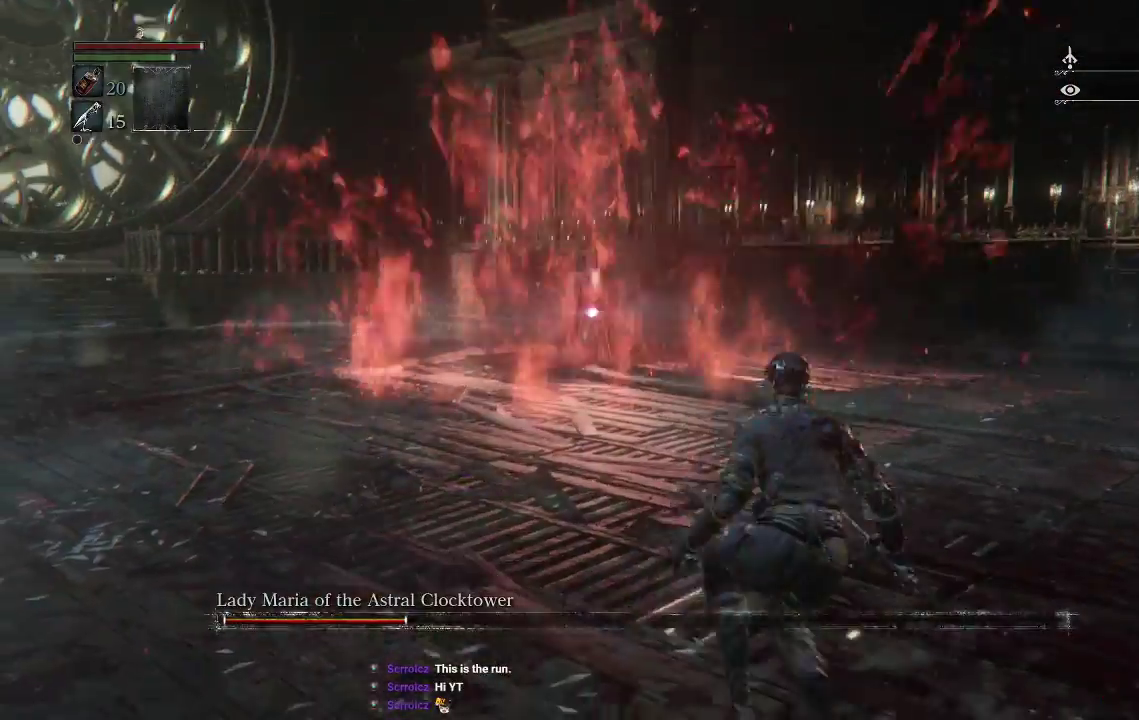
{"buttons": [], "left_stick": "center", "right_stick": "center", "events": [[67, "left_stick", "up"], [267, "left_stick", "center"]]}
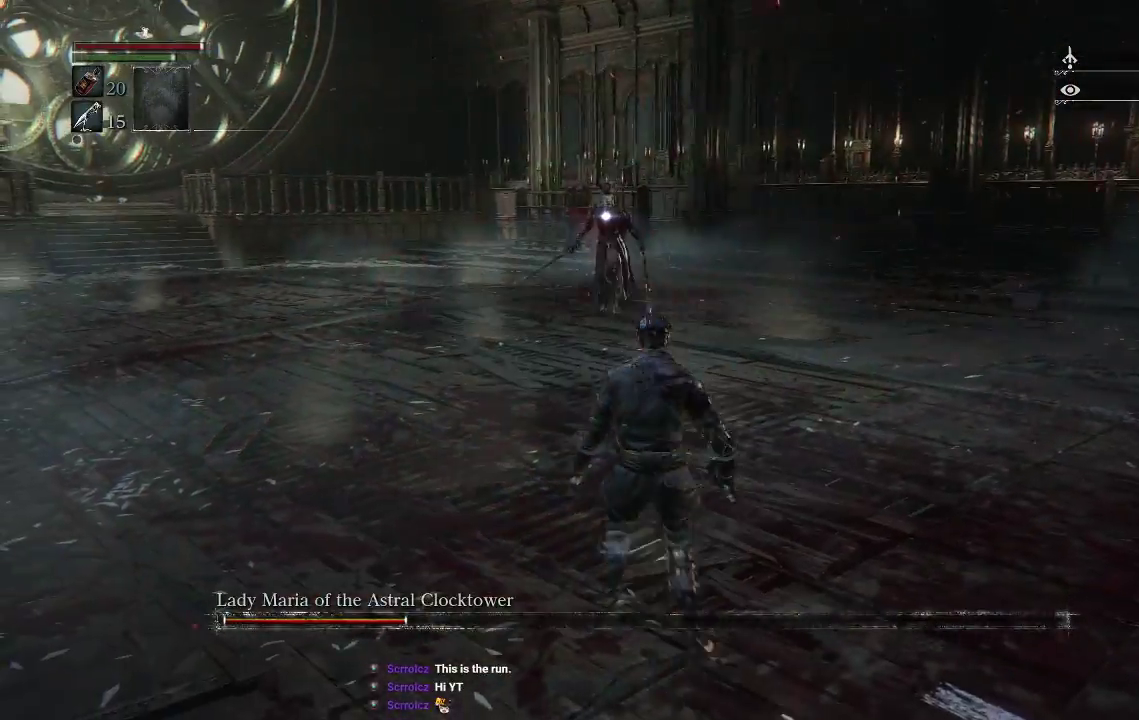
{"buttons": [], "left_stick": "down-right", "right_stick": "center", "events": [[200, "left_stick", "down-right"]]}
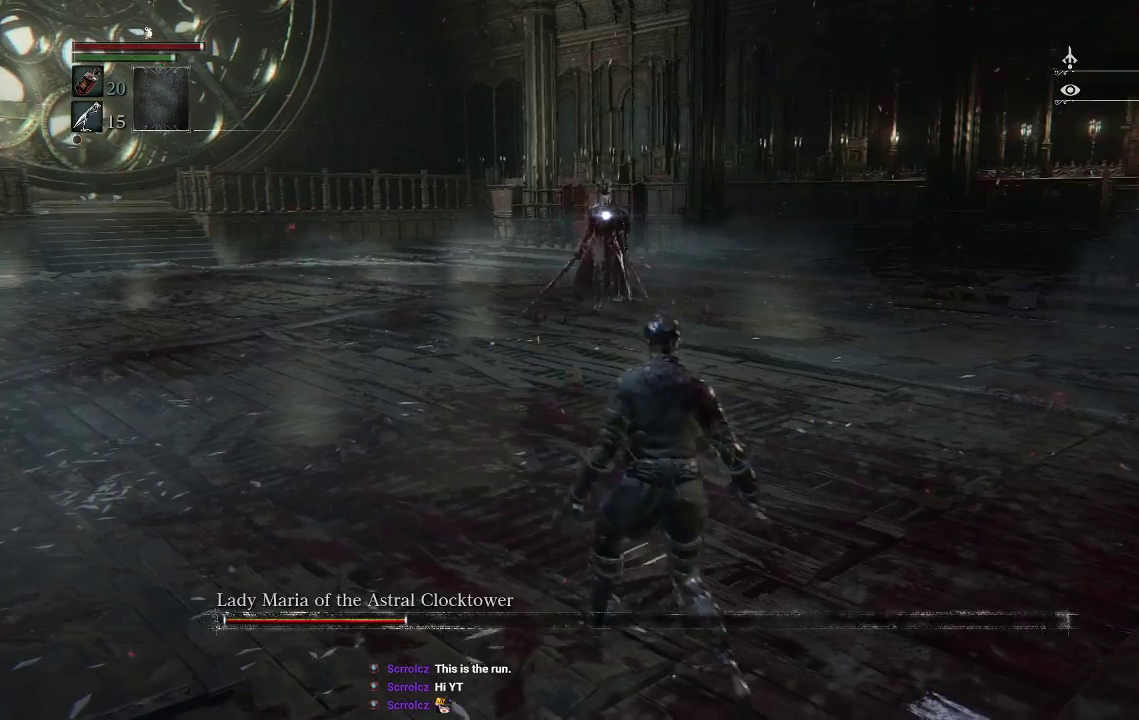
{"buttons": [], "left_stick": "up-right", "right_stick": "center", "events": [[200, "left_stick", "right"], [333, "left_stick", "up-right"]]}
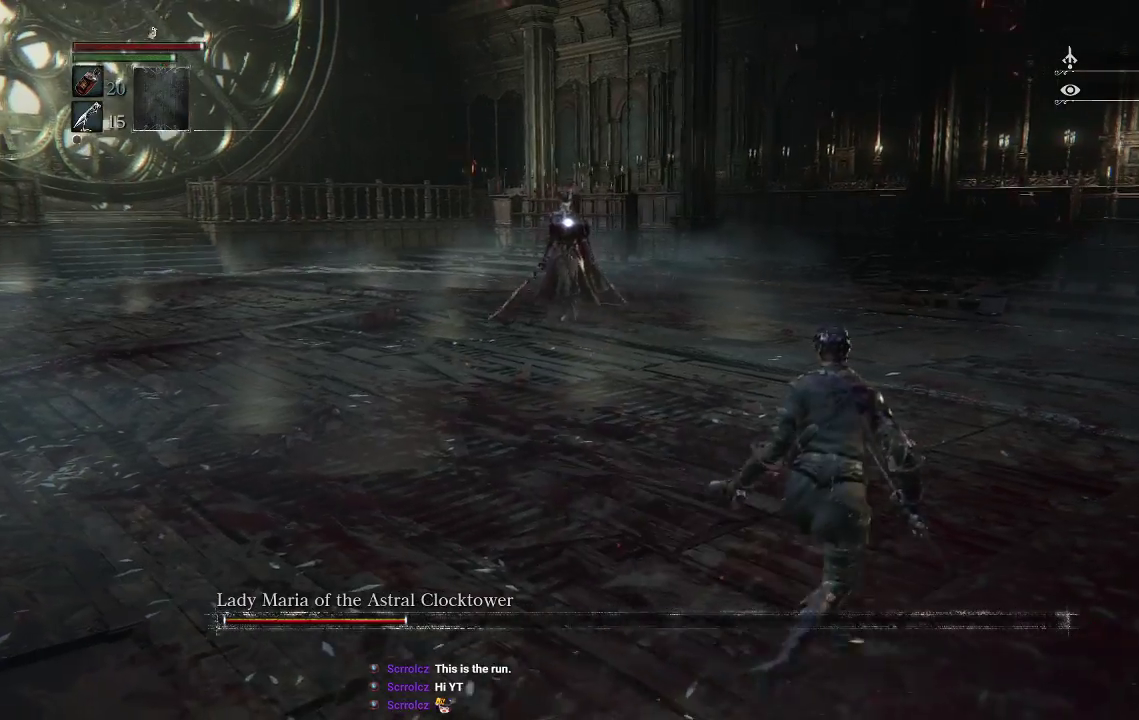
{"buttons": [], "left_stick": "center", "right_stick": "center", "events": [[67, "left_stick", "center"]]}
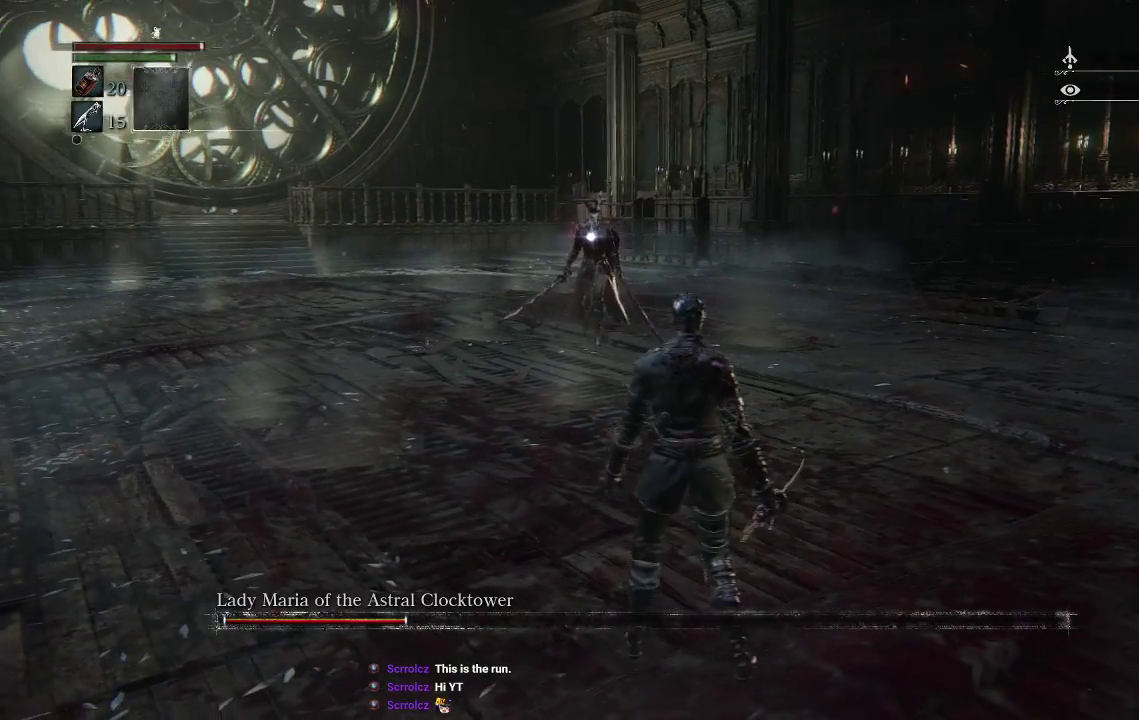
{"buttons": [], "left_stick": "down-right", "right_stick": "center", "events": [[333, "left_stick", "down-right"]]}
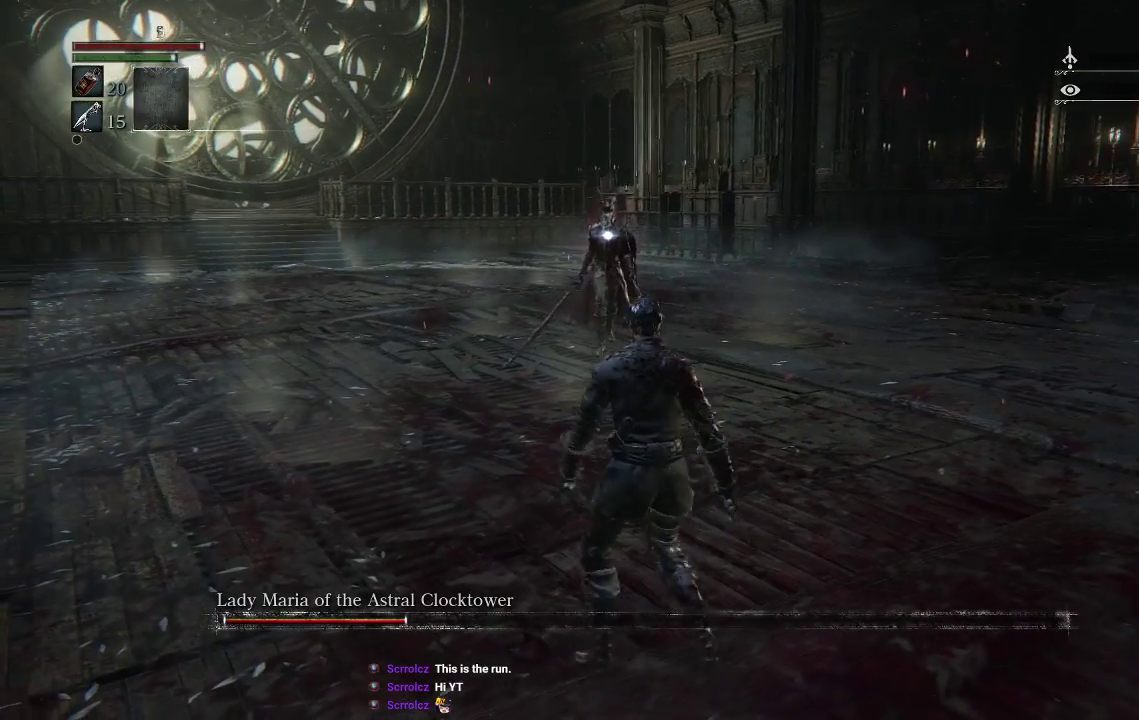
{"buttons": [], "left_stick": "down-right", "right_stick": "center", "events": []}
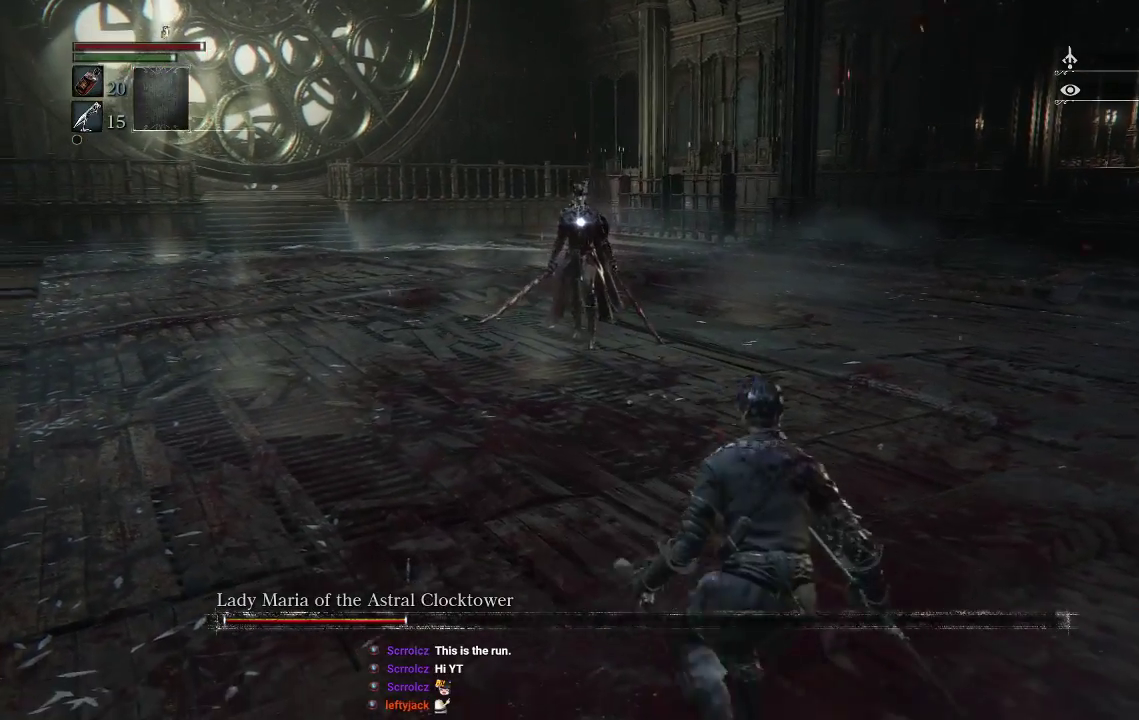
{"buttons": [], "left_stick": "center", "right_stick": "center", "events": [[400, "left_stick", "center"]]}
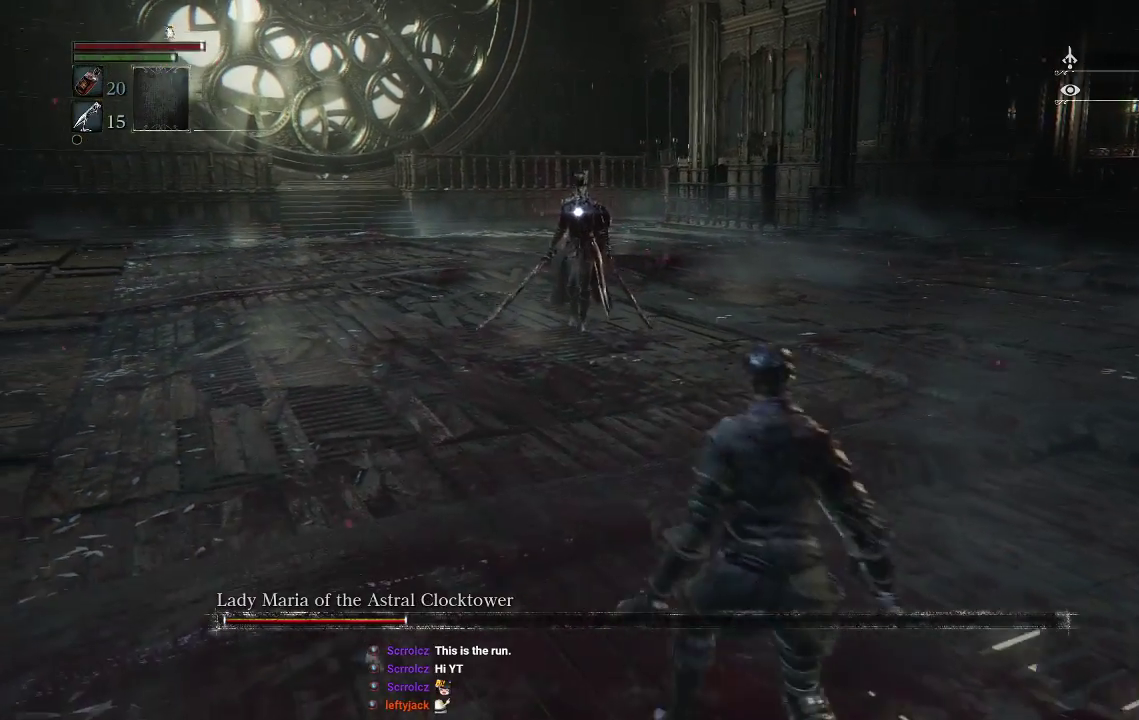
{"buttons": [], "left_stick": "down-right", "right_stick": "center", "events": [[367, "left_stick", "down-right"]]}